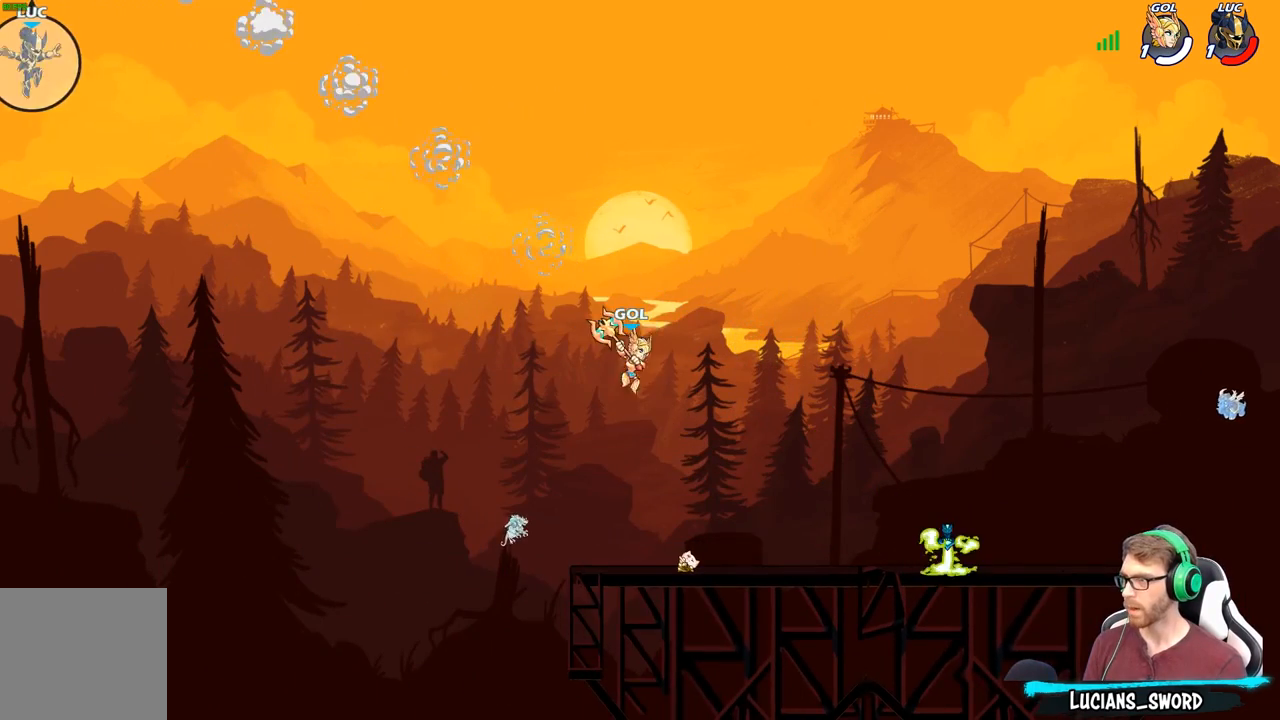
Gameplay with a controller (Xbox layout); each line is a JSON object with the inputs held at the frame after it. "events" lists button and stick changes between this image and that frame as [ms after this image, input, new state], when the widget could be followed in between.
{"buttons": [], "left_stick": "down-right", "right_stick": "center", "events": []}
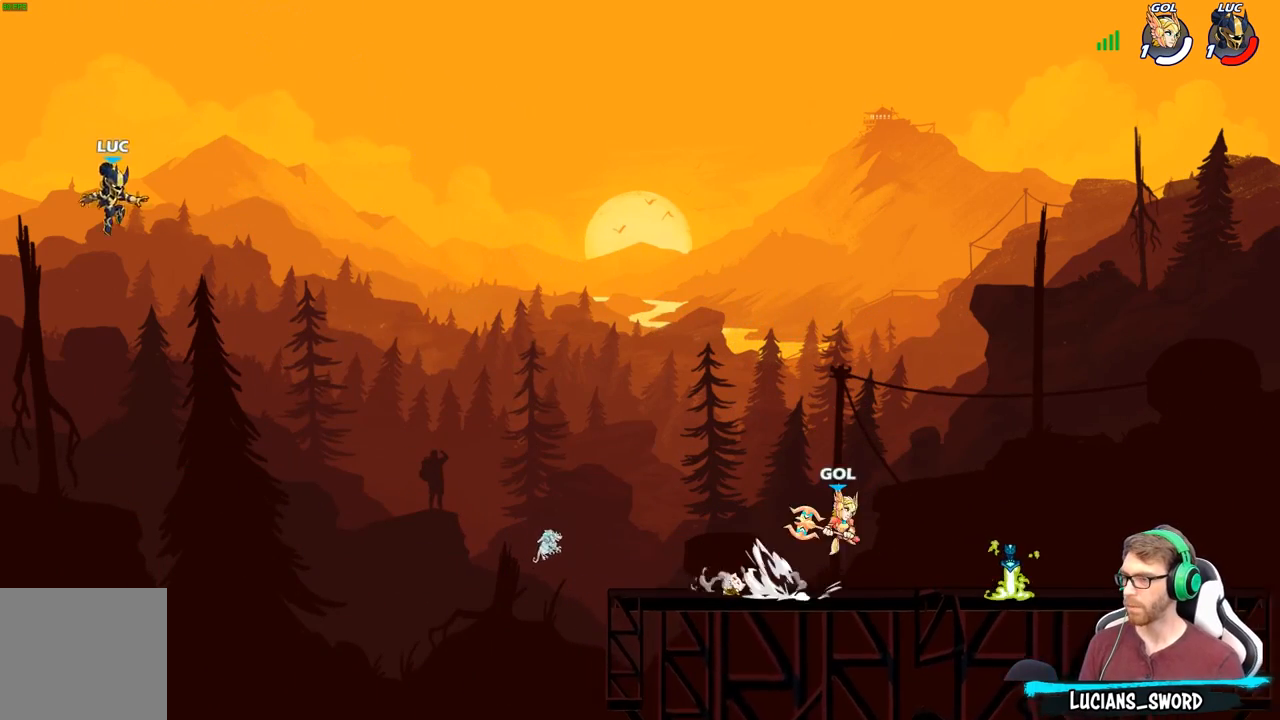
{"buttons": [], "left_stick": "right", "right_stick": "center", "events": [[167, "left_stick", "right"], [333, "B", "down"], [450, "B", "up"]]}
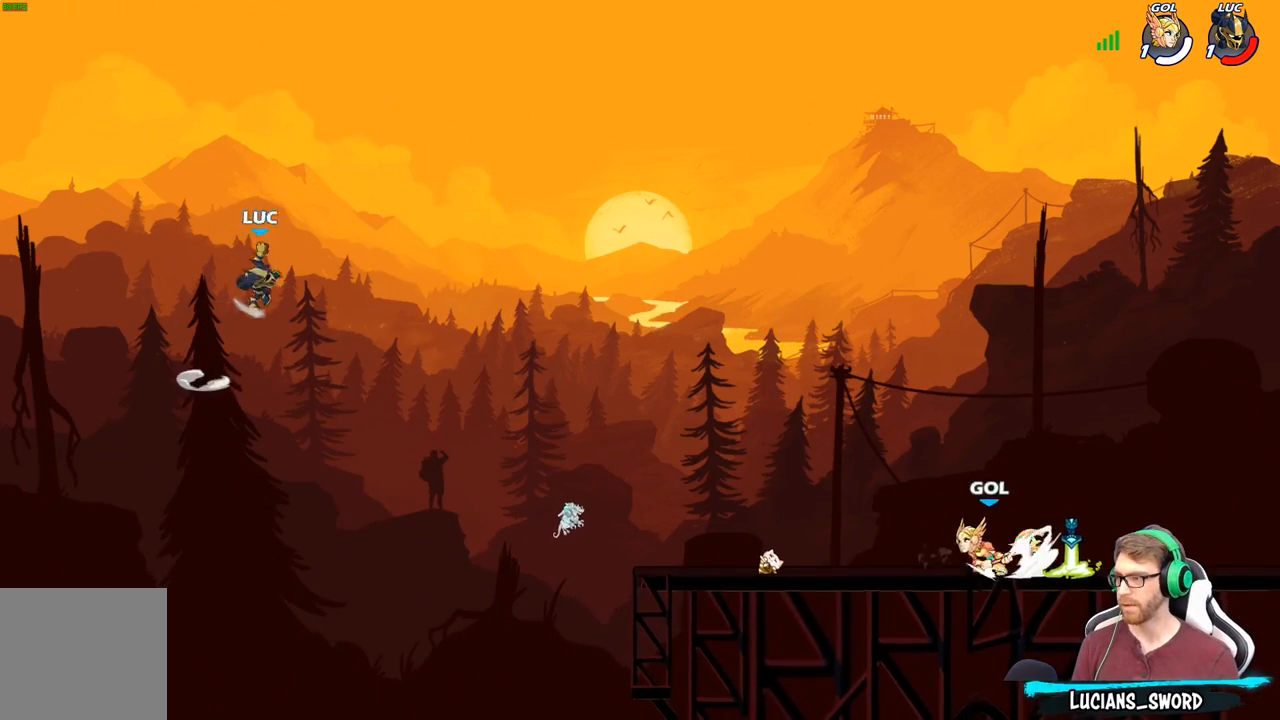
{"buttons": [], "left_stick": "down", "right_stick": "center", "events": [[400, "left_stick", "down"]]}
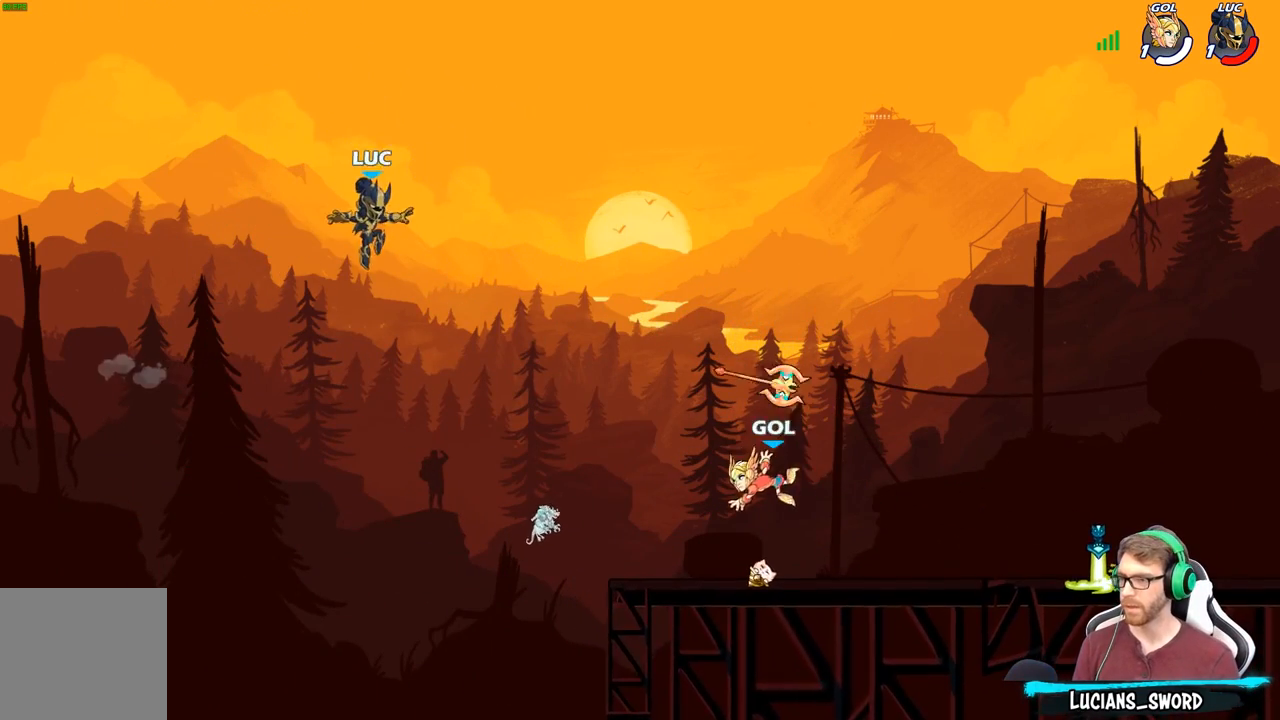
{"buttons": [], "left_stick": "right", "right_stick": "center", "events": [[167, "X", "down"], [283, "X", "up"], [367, "left_stick", "center"], [483, "left_stick", "right"]]}
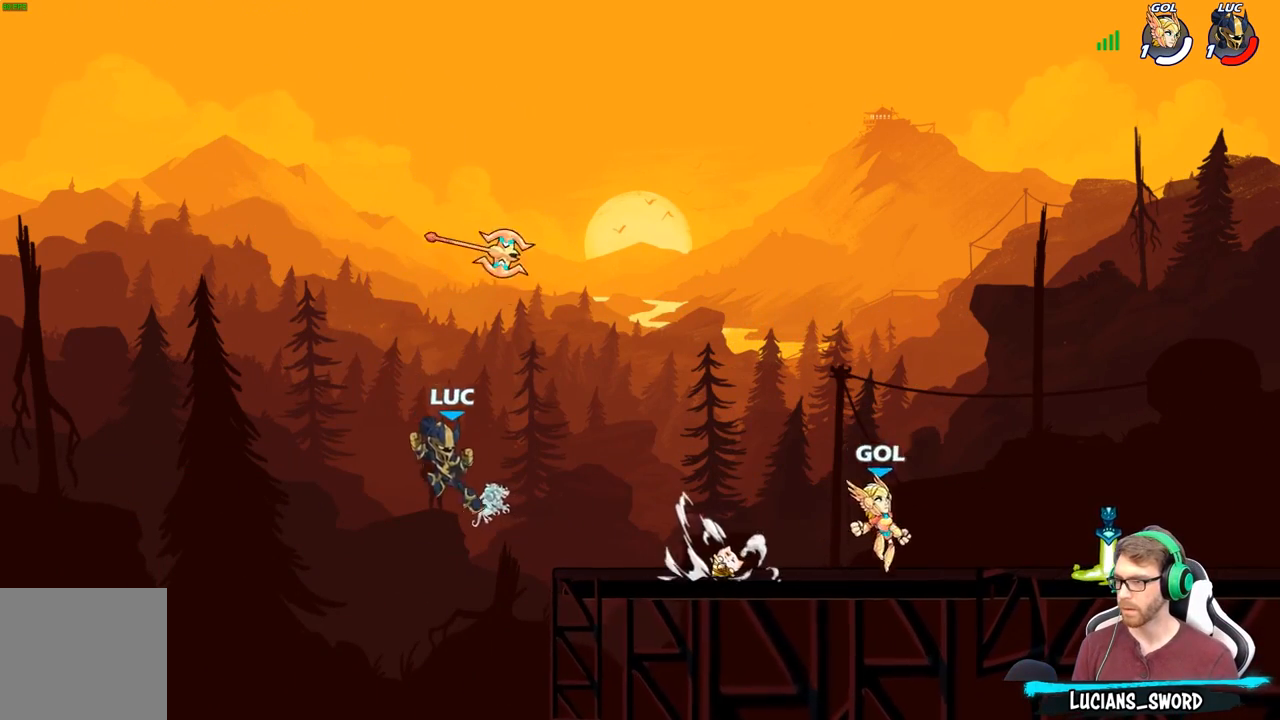
{"buttons": [], "left_stick": "right", "right_stick": "center", "events": [[333, "A", "down"], [450, "A", "up"]]}
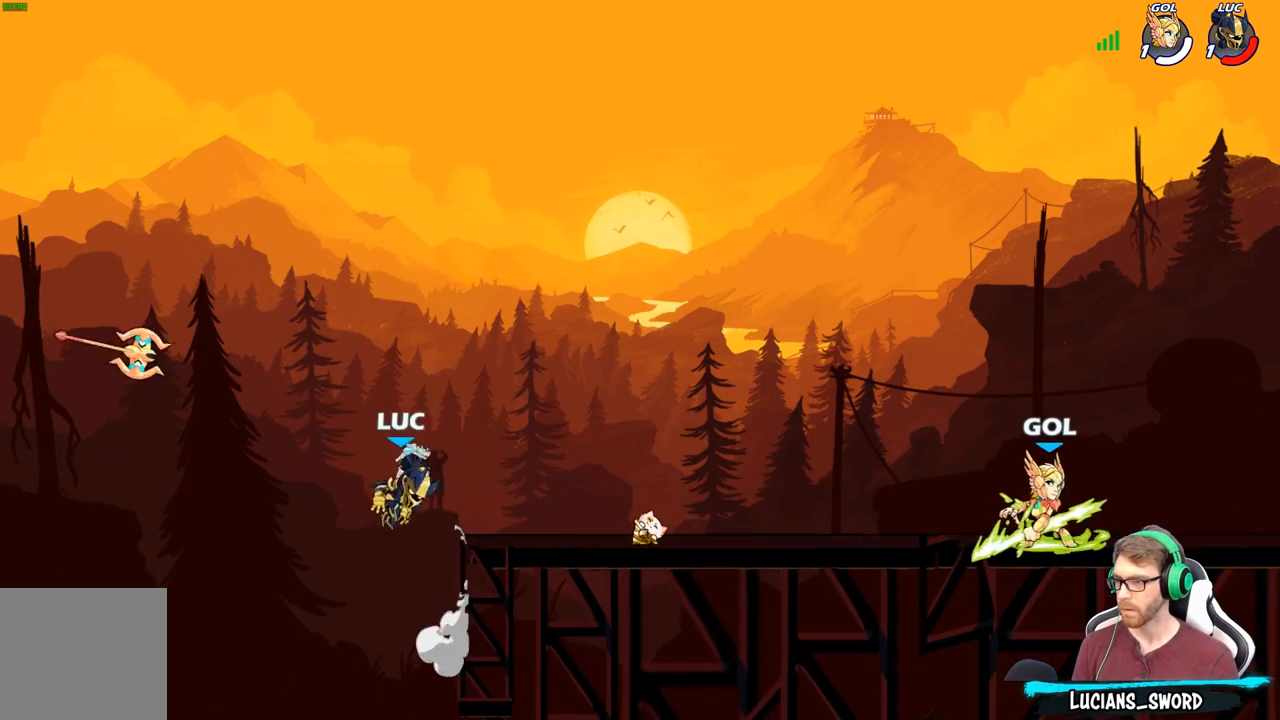
{"buttons": [], "left_stick": "up-right", "right_stick": "center", "events": [[50, "A", "down"], [283, "A", "up"], [433, "left_stick", "up-right"]]}
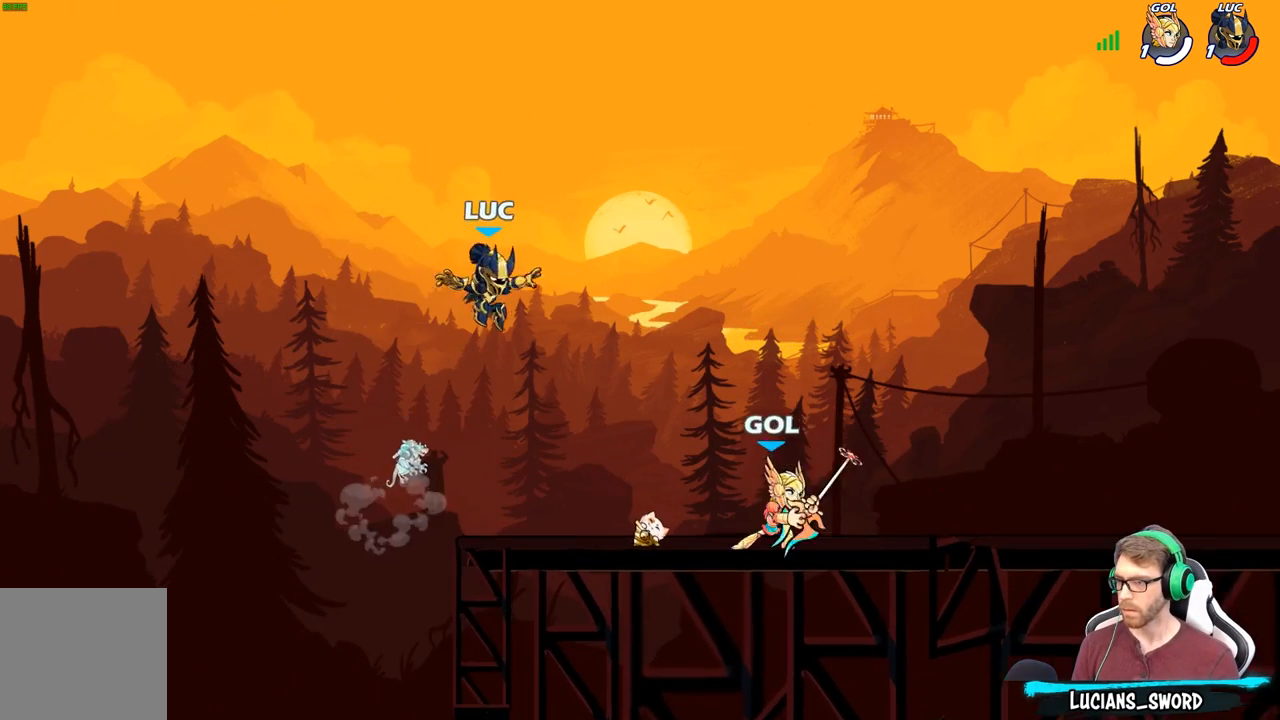
{"buttons": ["X"], "left_stick": "down-left", "right_stick": "center", "events": [[50, "R2", "down"], [300, "R2", "up"], [333, "left_stick", "down-left"], [500, "X", "down"]]}
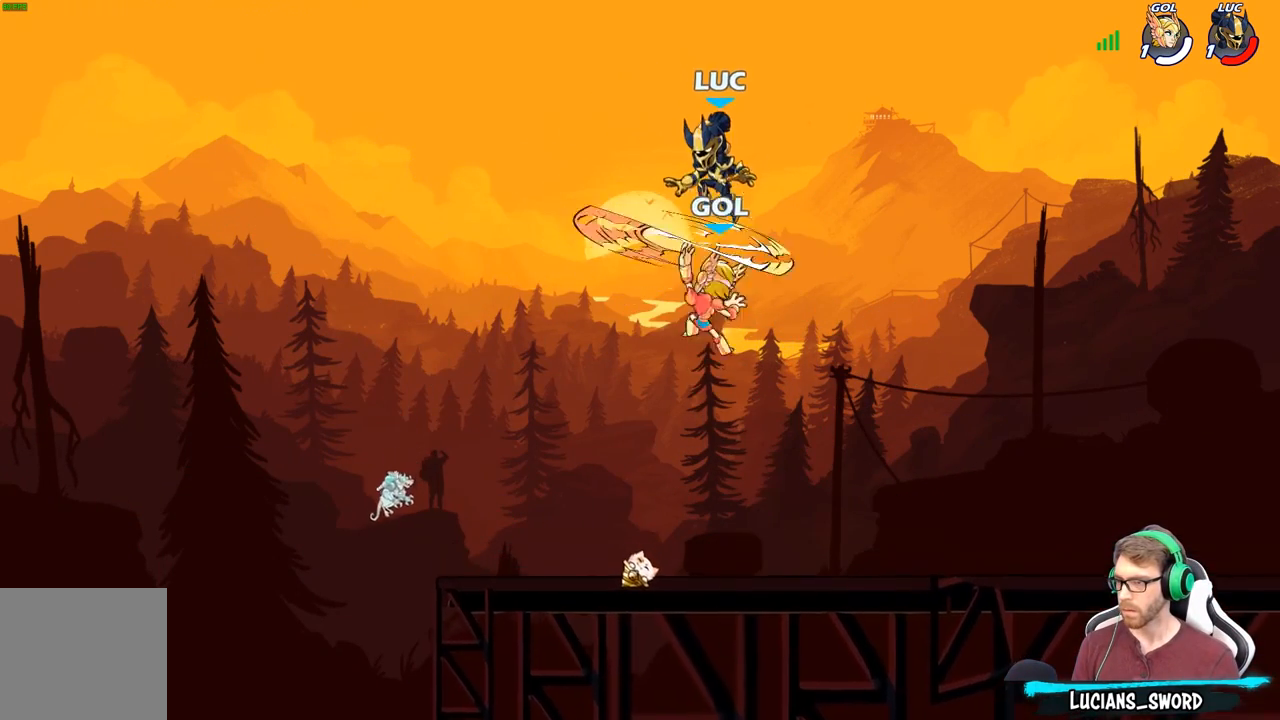
{"buttons": [], "left_stick": "down-right", "right_stick": "center", "events": [[83, "X", "up"], [200, "left_stick", "center"], [367, "left_stick", "down"], [500, "left_stick", "down-right"]]}
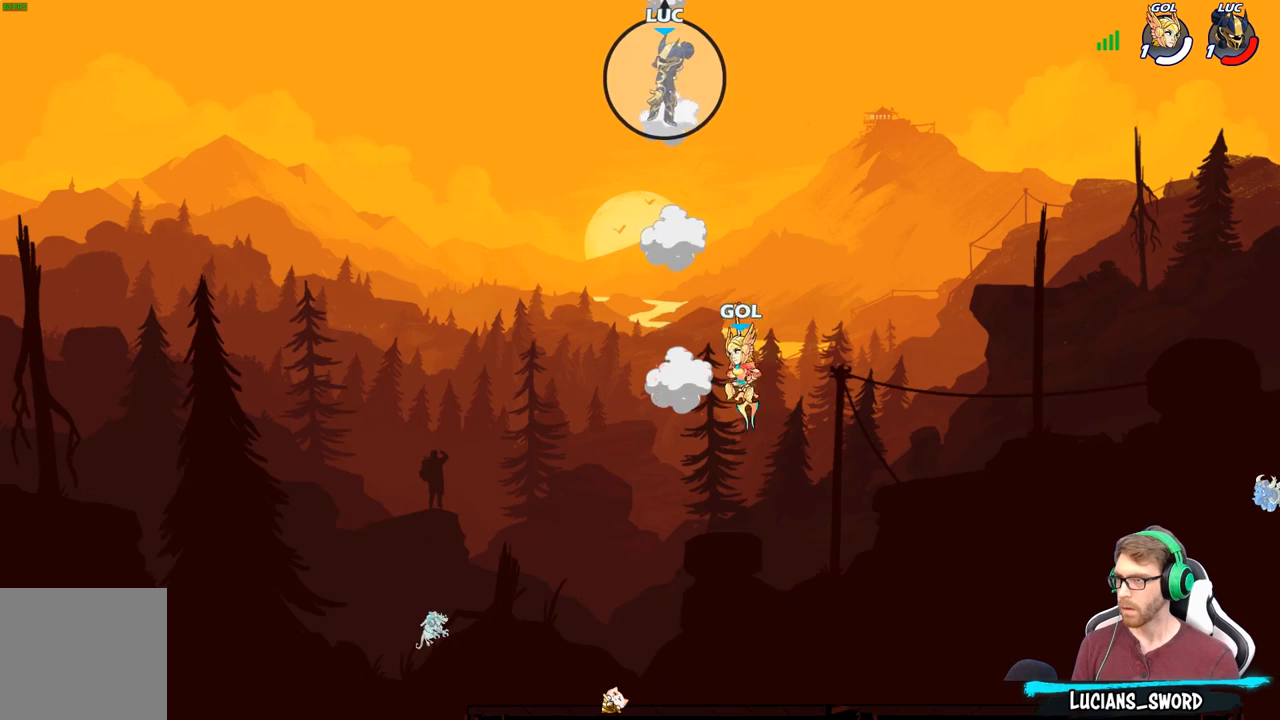
{"buttons": [], "left_stick": "down-right", "right_stick": "center", "events": []}
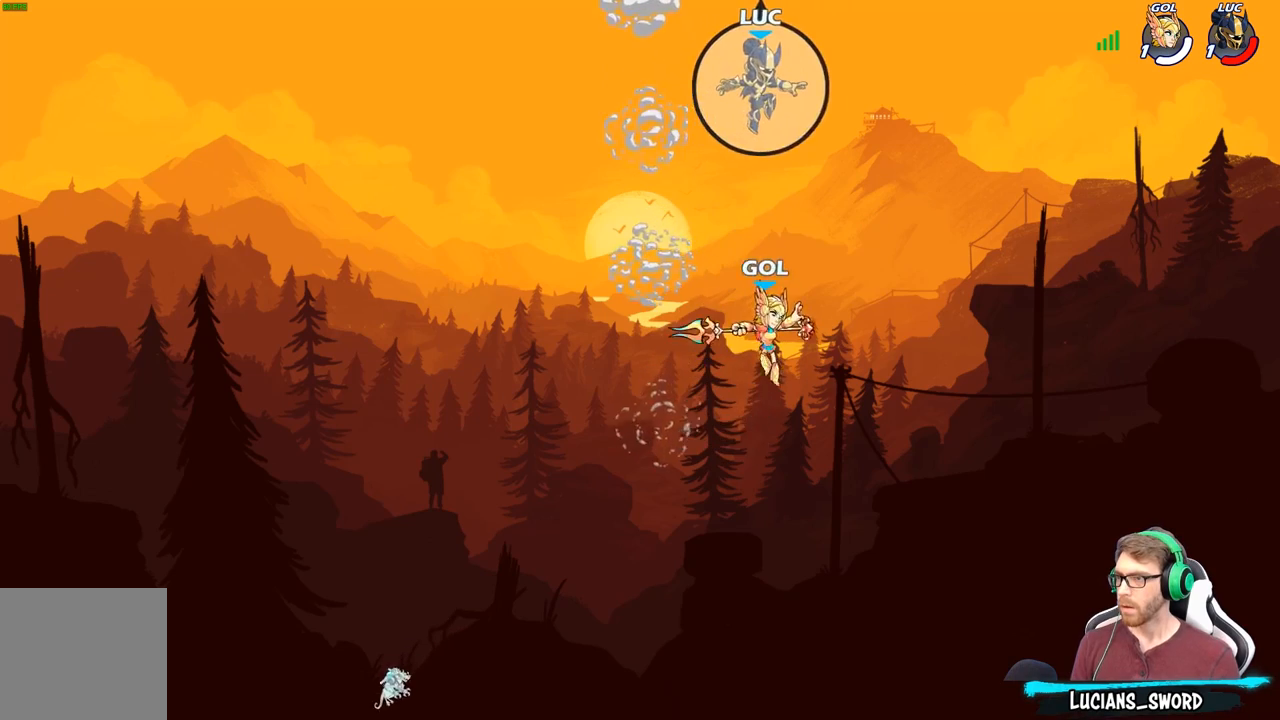
{"buttons": [], "left_stick": "down-left", "right_stick": "center", "events": [[150, "left_stick", "down-left"], [300, "X", "down"], [433, "X", "up"]]}
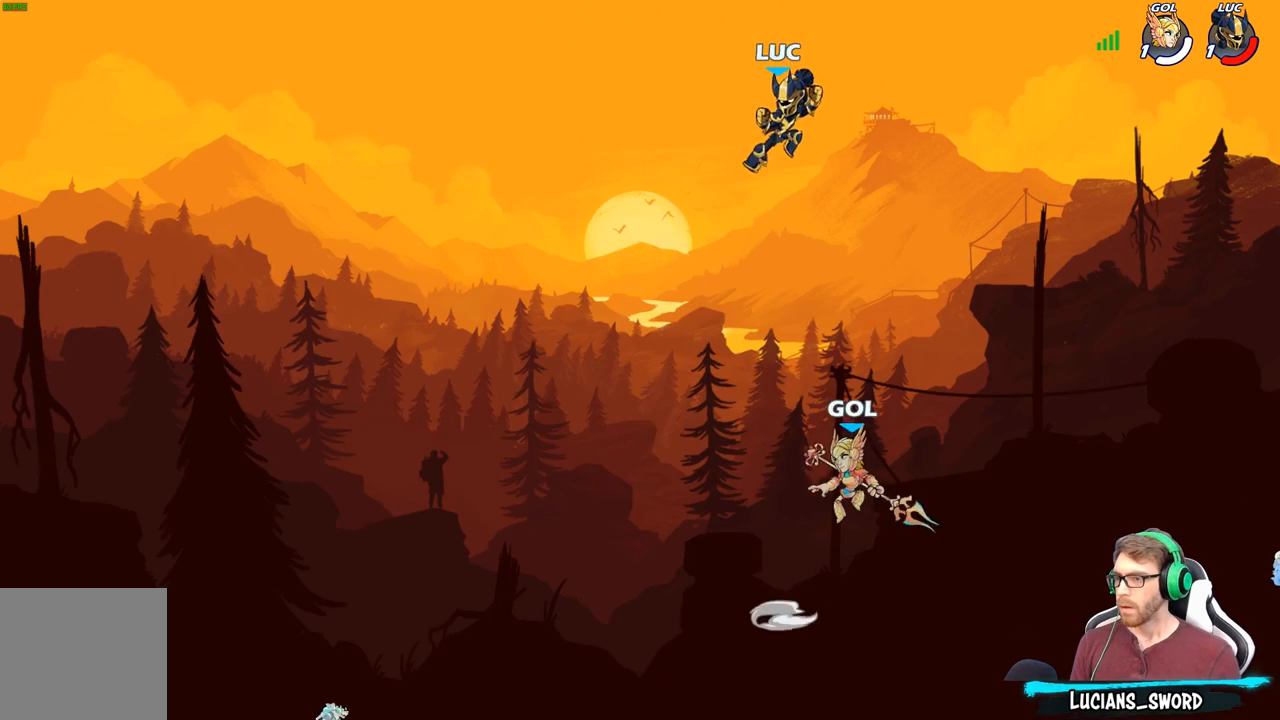
{"buttons": [], "left_stick": "down-left", "right_stick": "center", "events": [[50, "left_stick", "left"], [333, "left_stick", "down-left"]]}
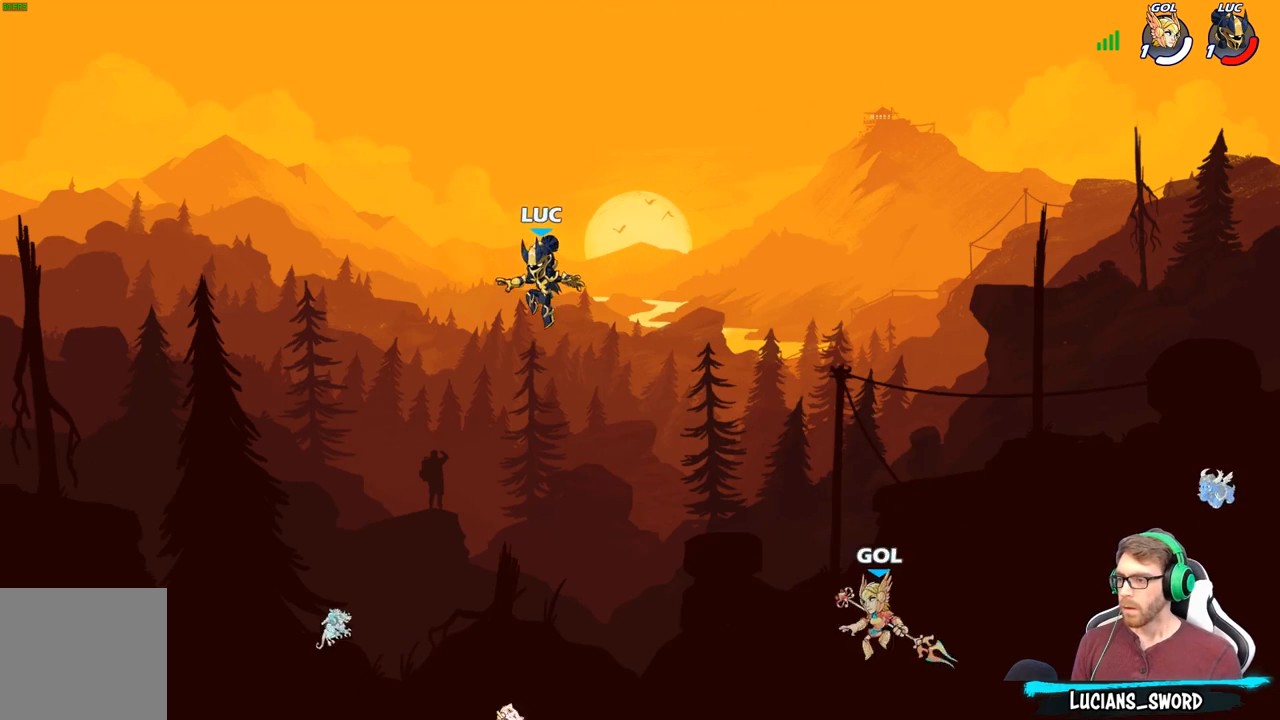
{"buttons": [], "left_stick": "down-left", "right_stick": "center", "events": [[317, "left_stick", "down-right"], [417, "left_stick", "down-left"]]}
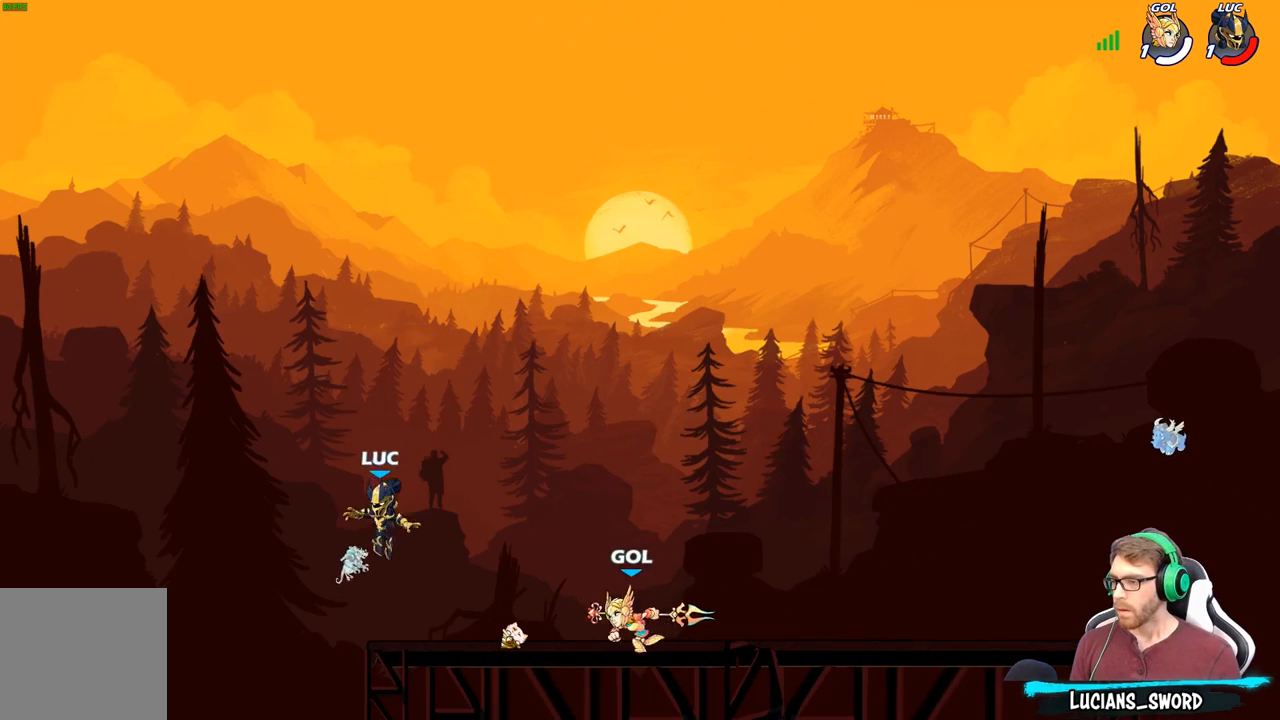
{"buttons": [], "left_stick": "right", "right_stick": "center", "events": [[67, "left_stick", "down-right"], [133, "left_stick", "right"], [233, "A", "down"], [367, "B", "down"], [383, "A", "up"], [467, "B", "up"]]}
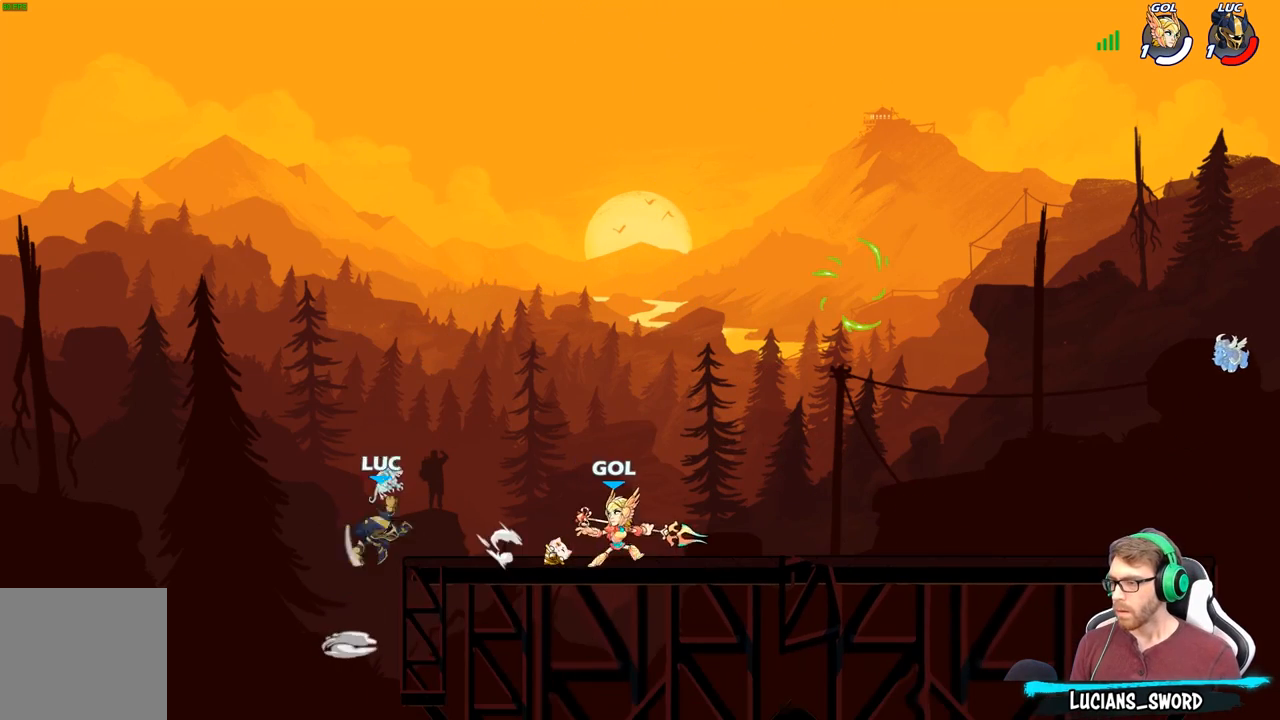
{"buttons": [], "left_stick": "down-right", "right_stick": "center", "events": [[433, "left_stick", "down-right"]]}
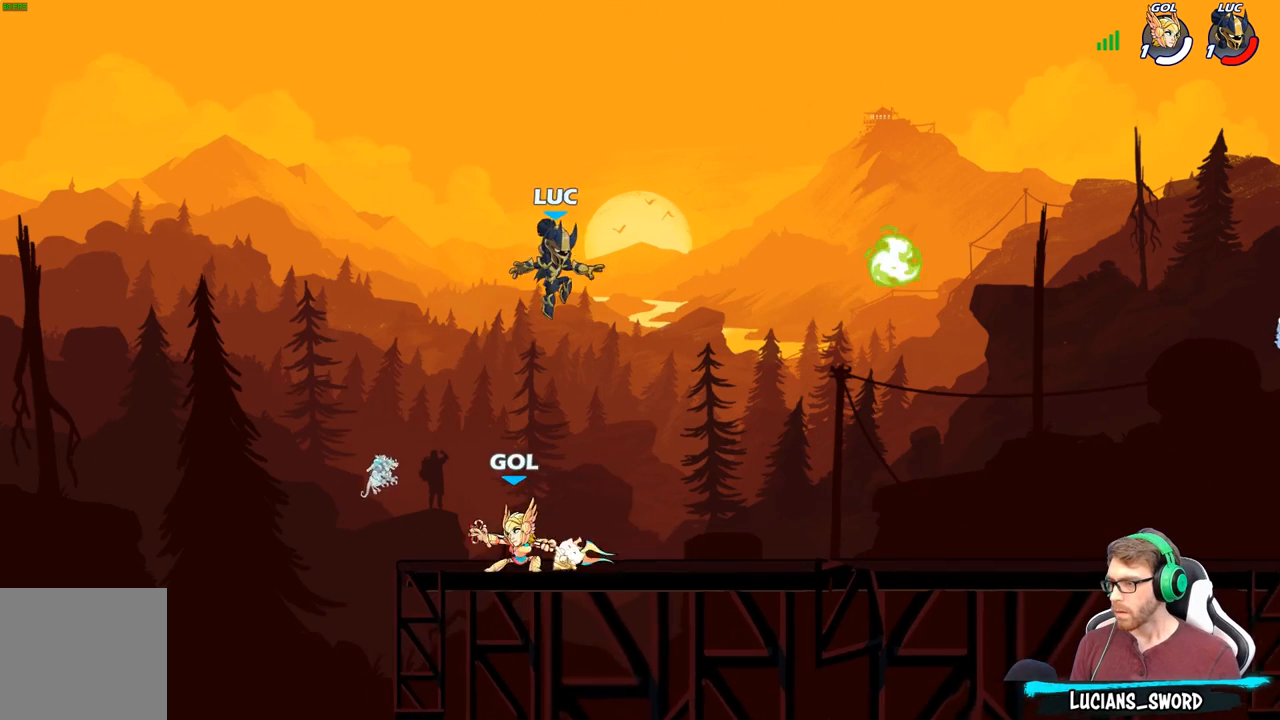
{"buttons": [], "left_stick": "down-right", "right_stick": "center", "events": [[17, "left_stick", "down"], [67, "left_stick", "down-left"], [217, "R2", "down"], [417, "R2", "up"], [483, "left_stick", "down-right"]]}
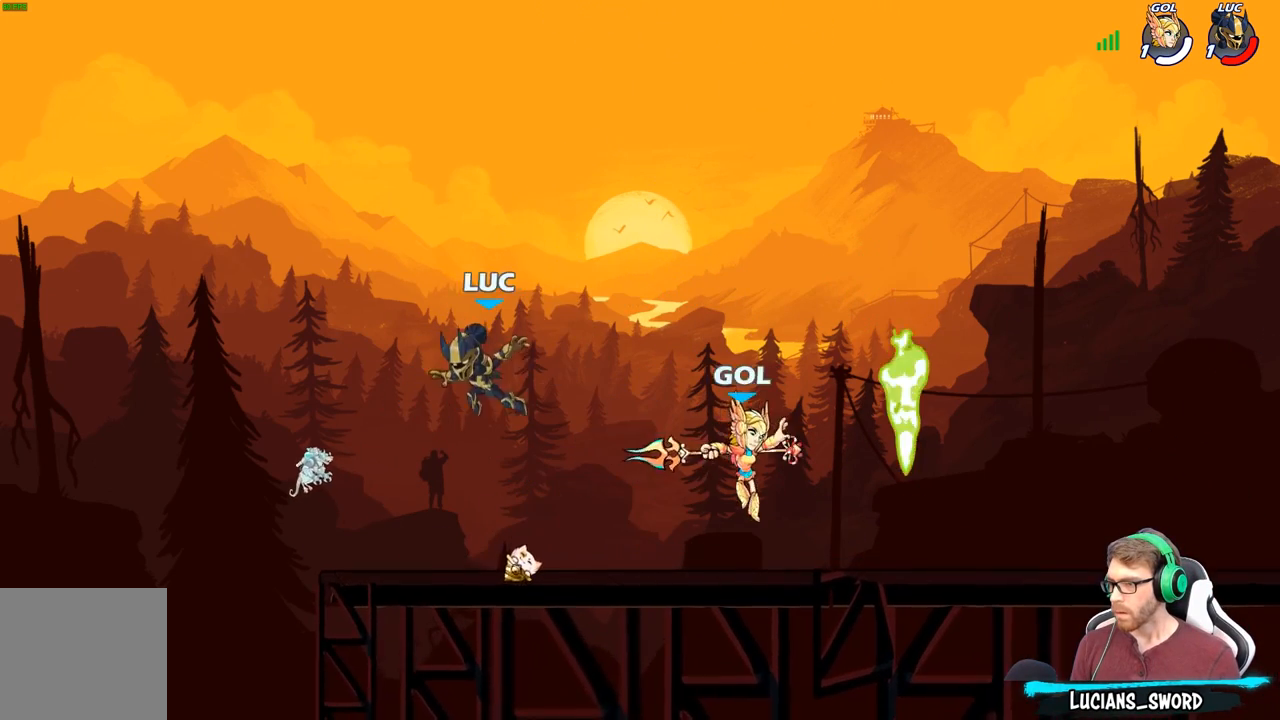
{"buttons": [], "left_stick": "up-left", "right_stick": "center", "events": [[300, "R1", "down"], [300, "left_stick", "up-left"], [317, "A", "down"], [417, "R1", "up"], [467, "A", "up"]]}
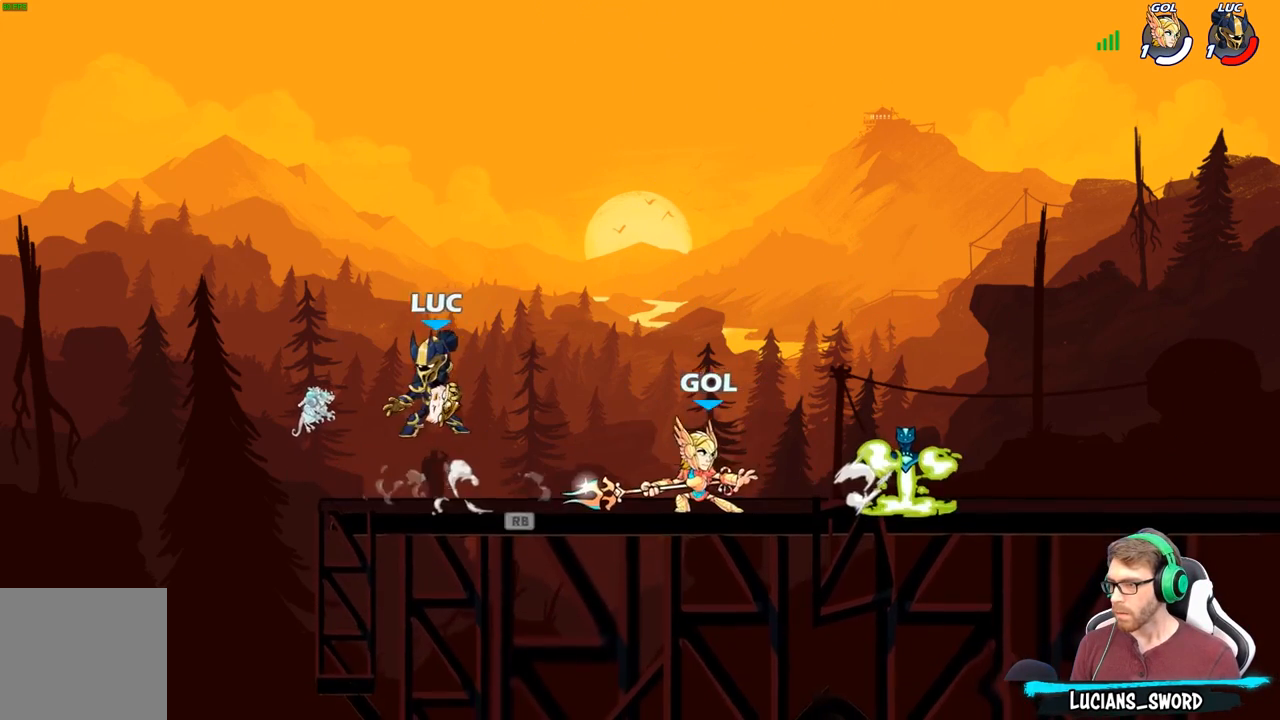
{"buttons": [], "left_stick": "center", "right_stick": "center", "events": [[67, "left_stick", "up-right"], [133, "left_stick", "down-right"], [150, "R1", "down"], [217, "R1", "up"], [233, "left_stick", "center"]]}
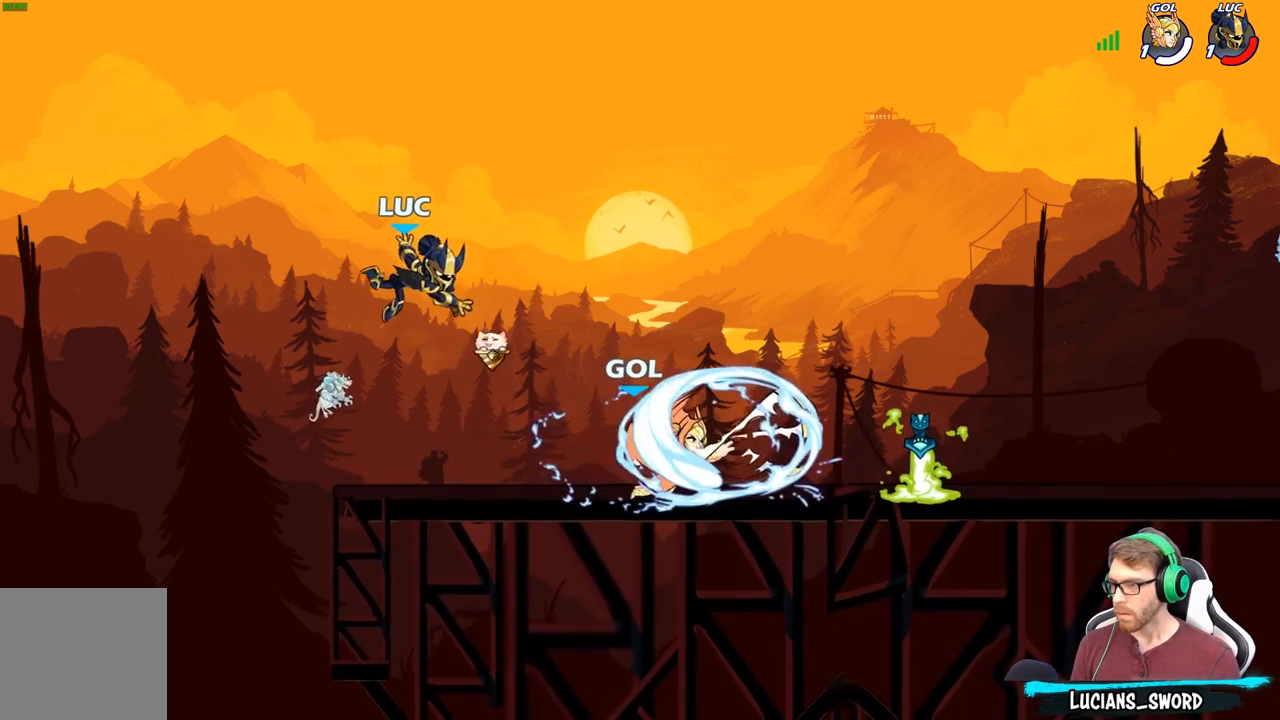
{"buttons": [], "left_stick": "right", "right_stick": "center", "events": [[250, "left_stick", "right"]]}
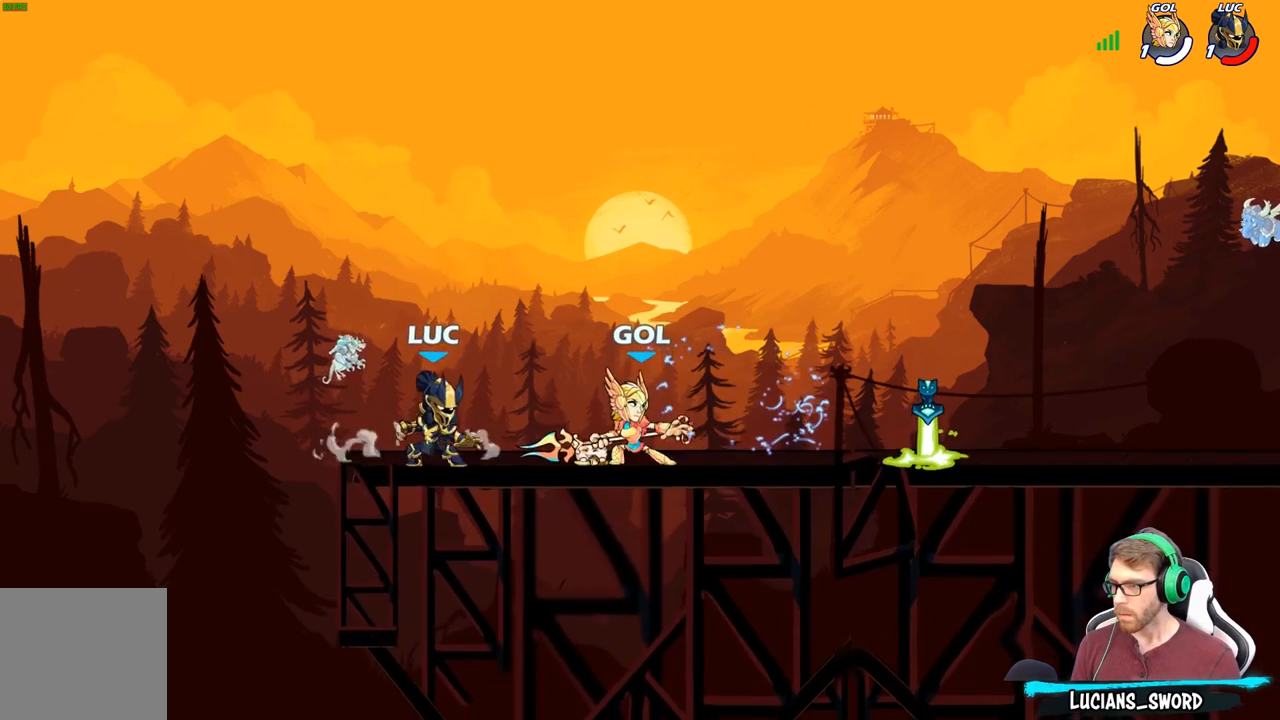
{"buttons": ["A", "R2"], "left_stick": "right", "right_stick": "center", "events": [[83, "R2", "down"], [100, "A", "down"], [233, "A", "up"], [250, "R2", "up"], [350, "left_stick", "down-right"], [433, "A", "down"], [467, "R2", "down"], [467, "left_stick", "right"]]}
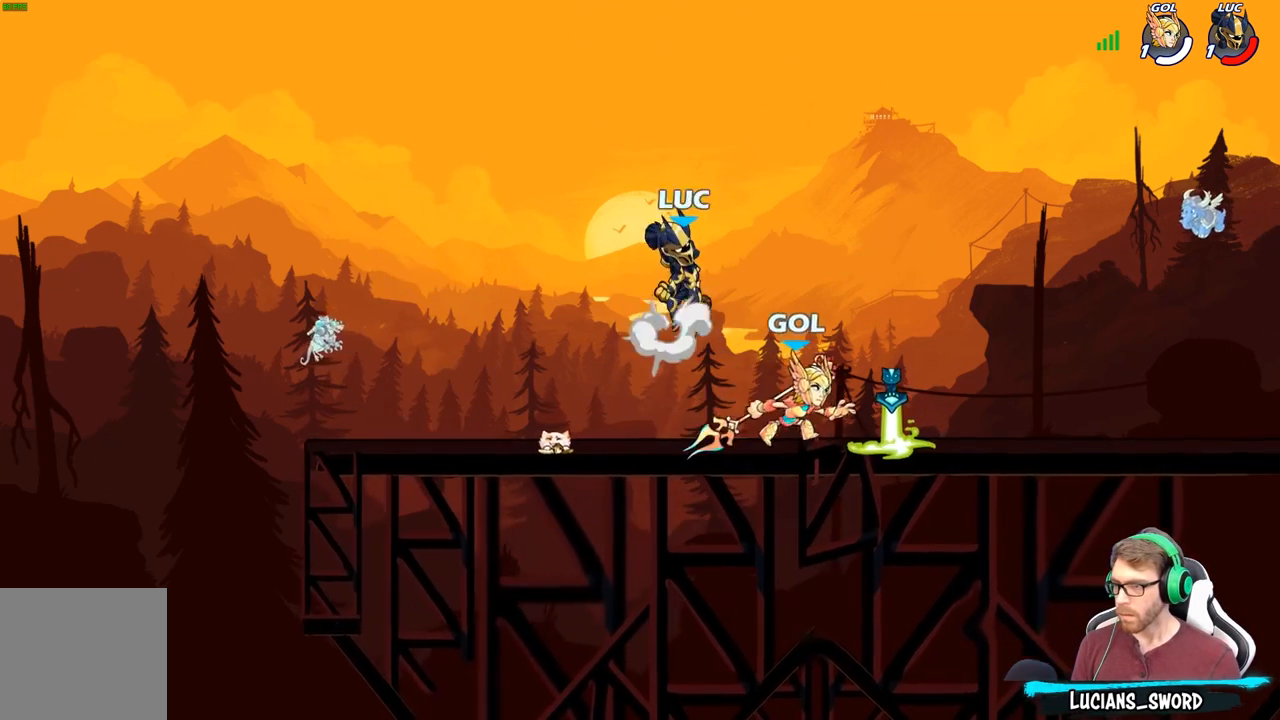
{"buttons": [], "left_stick": "center", "right_stick": "center", "events": [[117, "A", "up"], [167, "R2", "up"], [267, "X", "down"], [317, "left_stick", "down"], [367, "X", "up"], [483, "left_stick", "center"]]}
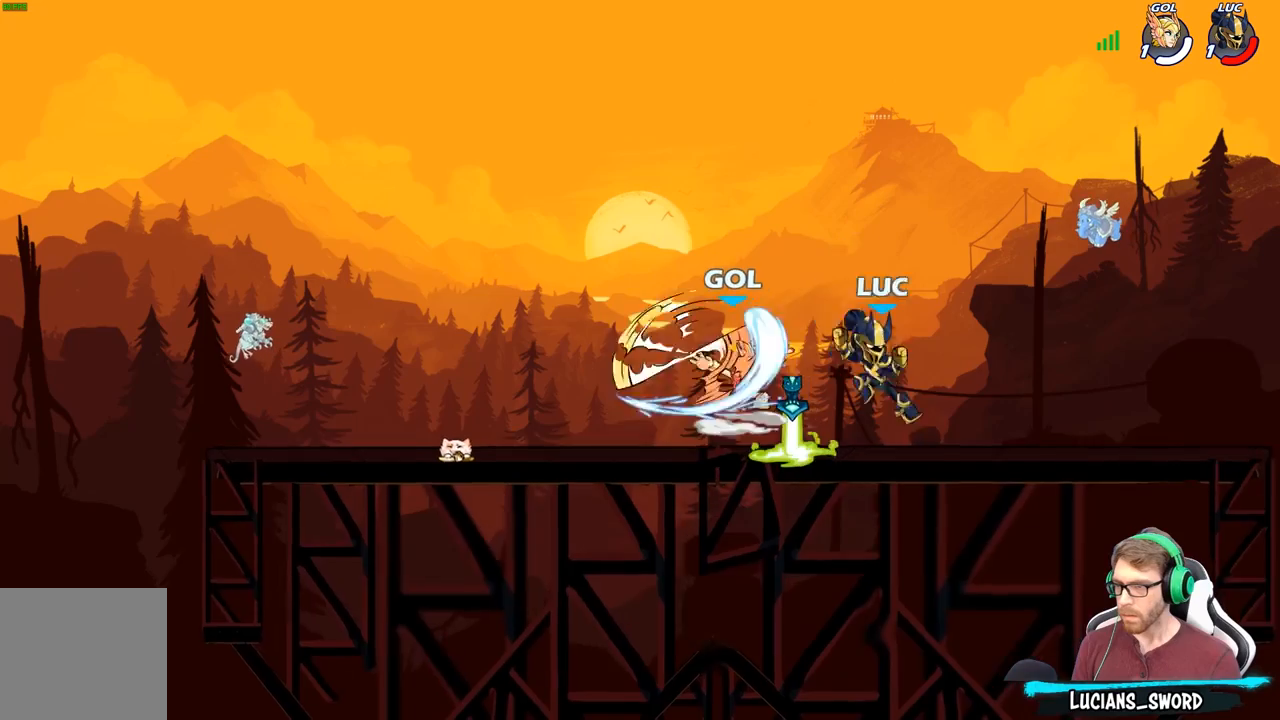
{"buttons": [], "left_stick": "left", "right_stick": "center", "events": [[167, "left_stick", "right"], [300, "left_stick", "left"]]}
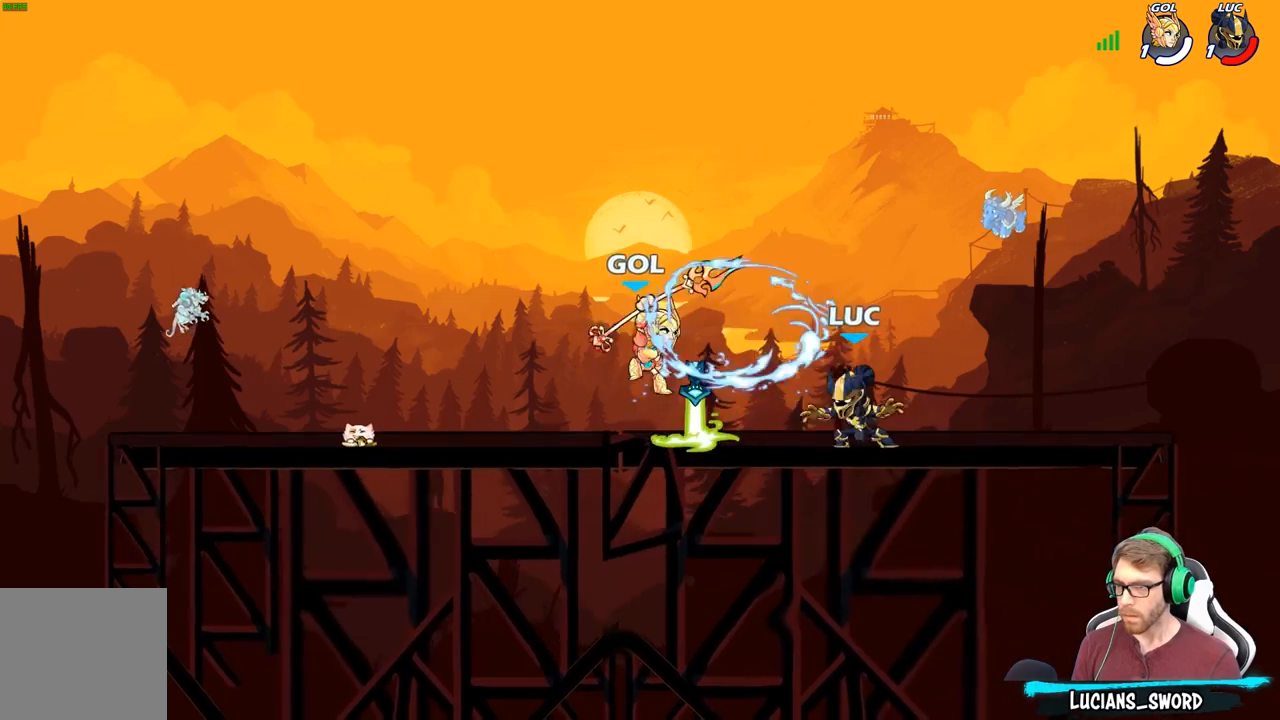
{"buttons": [], "left_stick": "right", "right_stick": "center", "events": [[17, "R2", "down"], [83, "X", "down"], [133, "R2", "up"], [183, "X", "up"], [200, "left_stick", "center"], [250, "left_stick", "right"]]}
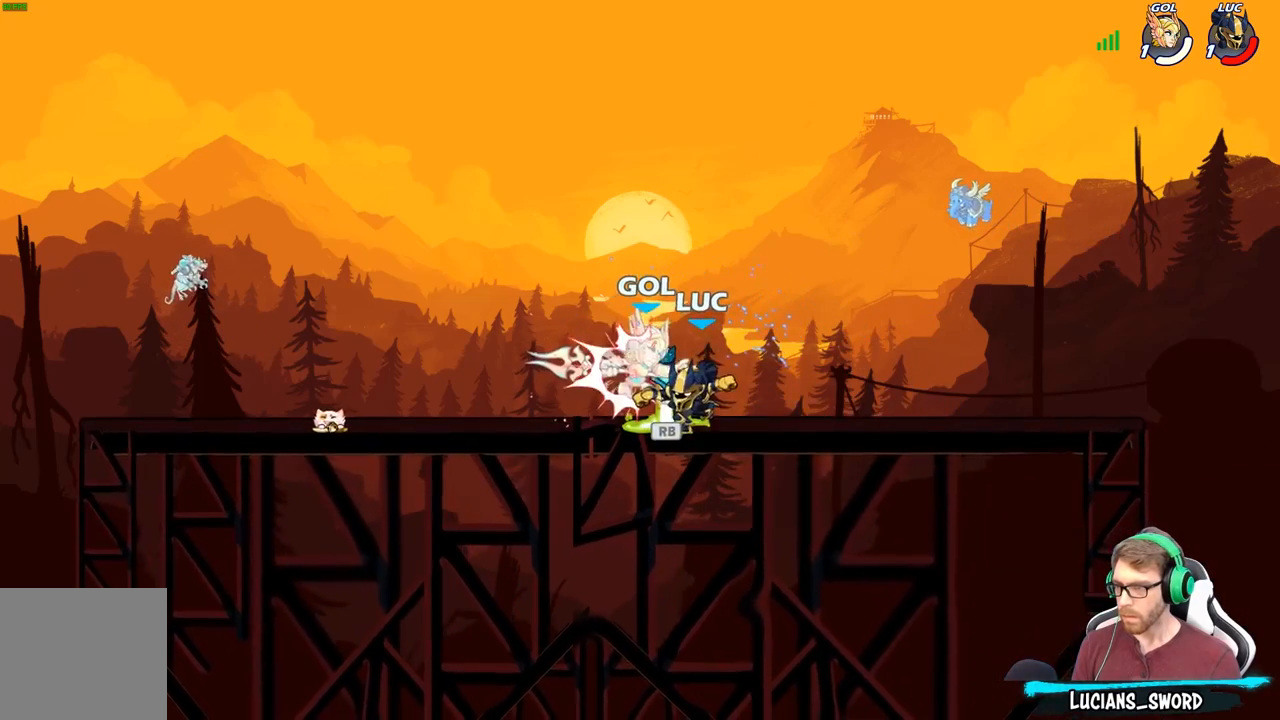
{"buttons": [], "left_stick": "center", "right_stick": "center", "events": [[50, "left_stick", "center"]]}
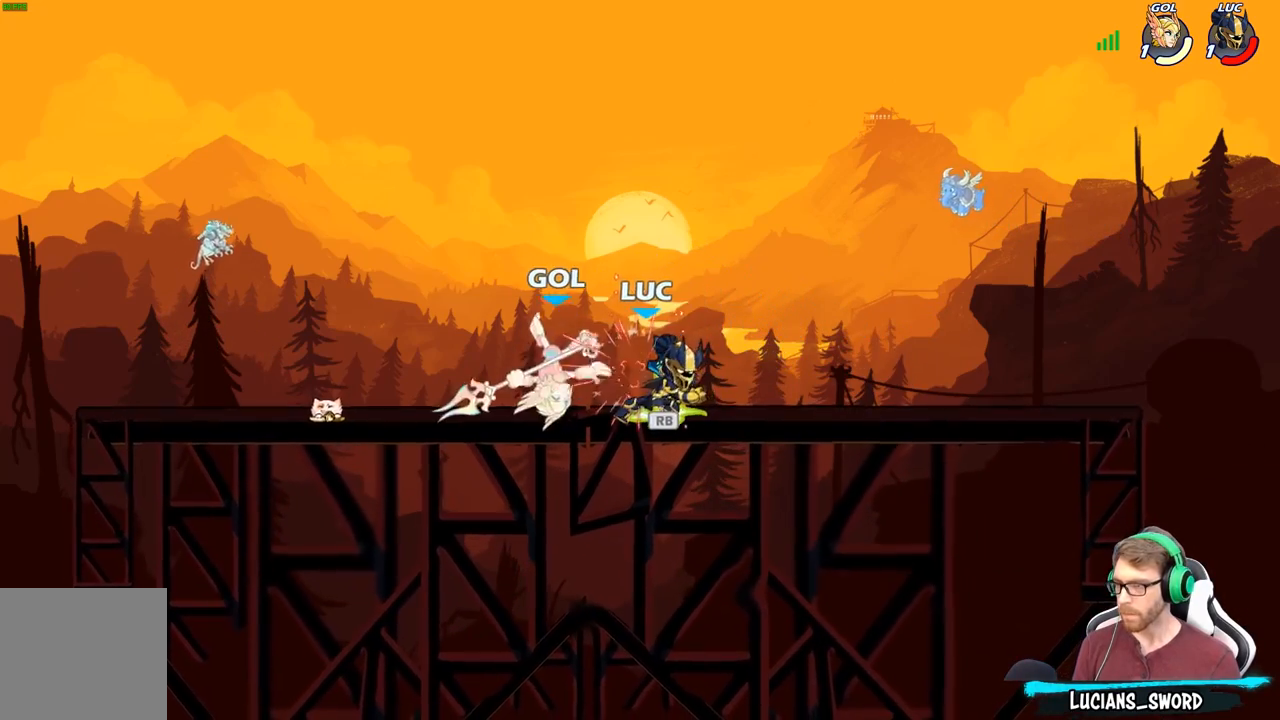
{"buttons": [], "left_stick": "left", "right_stick": "center", "events": [[100, "R1", "down"], [183, "R1", "up"], [300, "A", "down"], [300, "left_stick", "left"], [350, "X", "down"], [367, "right_stick", "down-left"], [383, "A", "up"], [417, "X", "up"], [417, "right_stick", "center"]]}
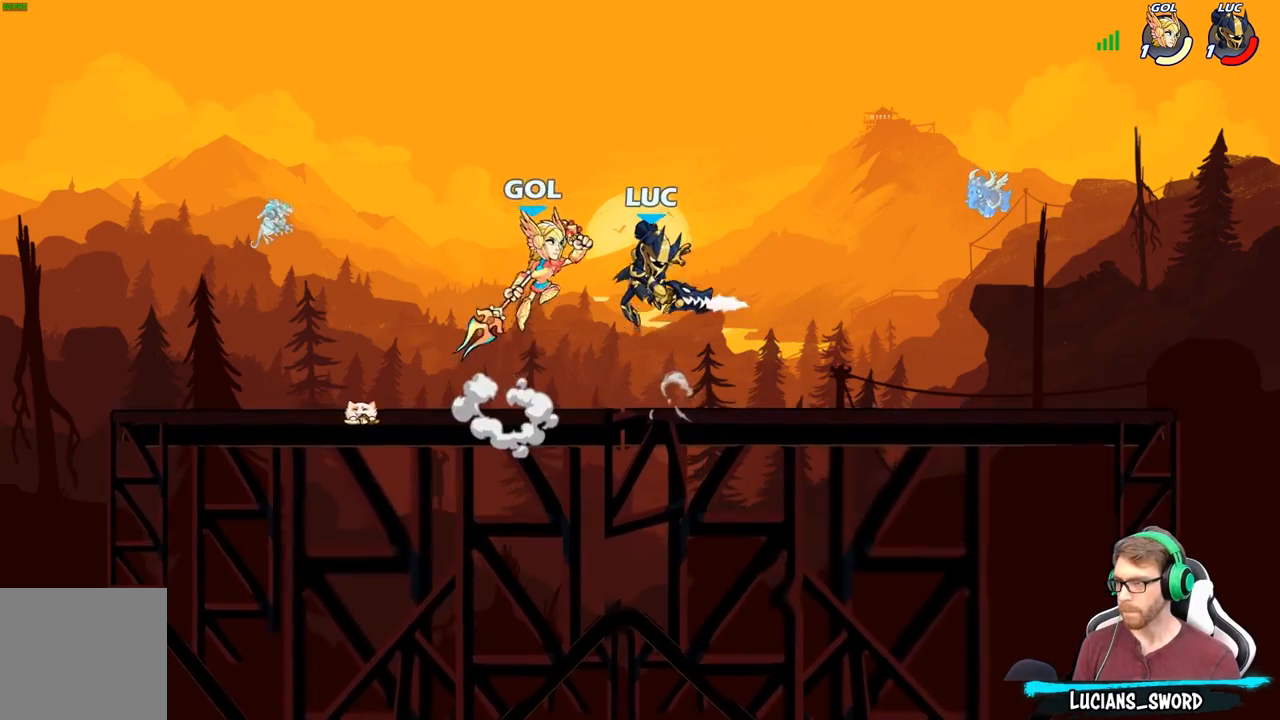
{"buttons": [], "left_stick": "center", "right_stick": "center", "events": [[167, "left_stick", "right"], [333, "left_stick", "left"], [400, "left_stick", "center"]]}
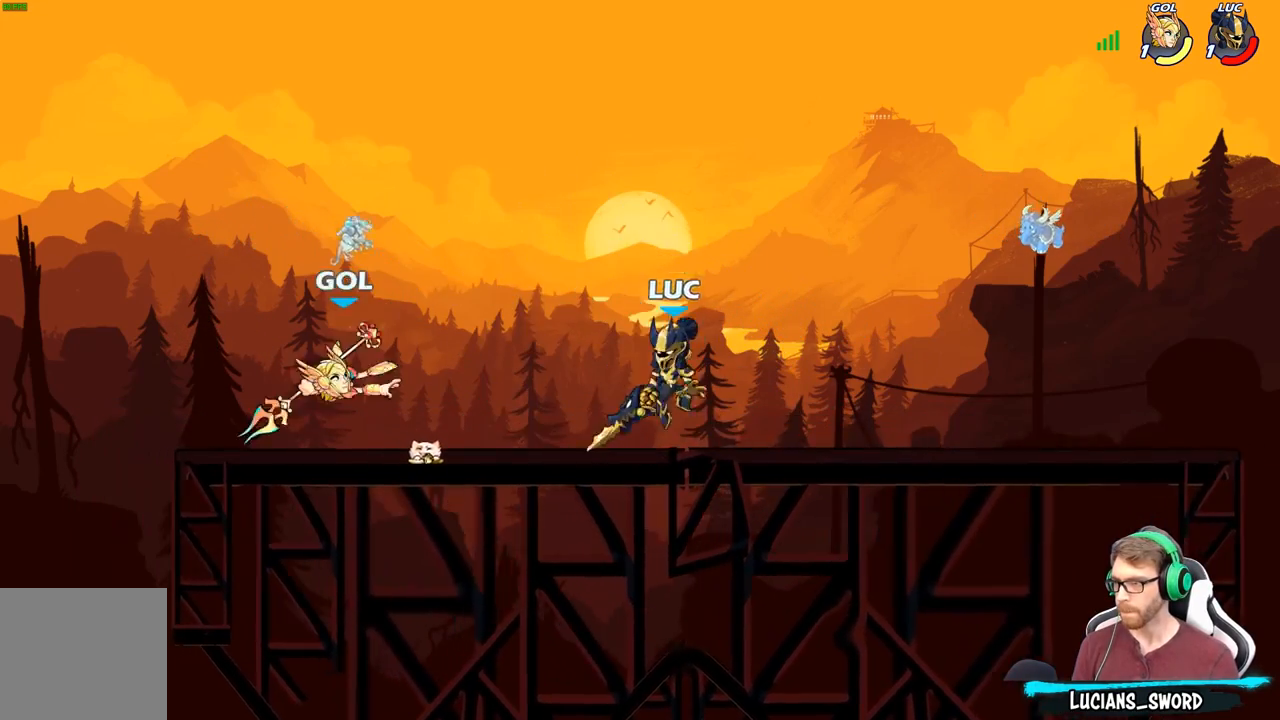
{"buttons": [], "left_stick": "left", "right_stick": "center", "events": [[83, "left_stick", "left"], [267, "A", "down"], [417, "A", "up"]]}
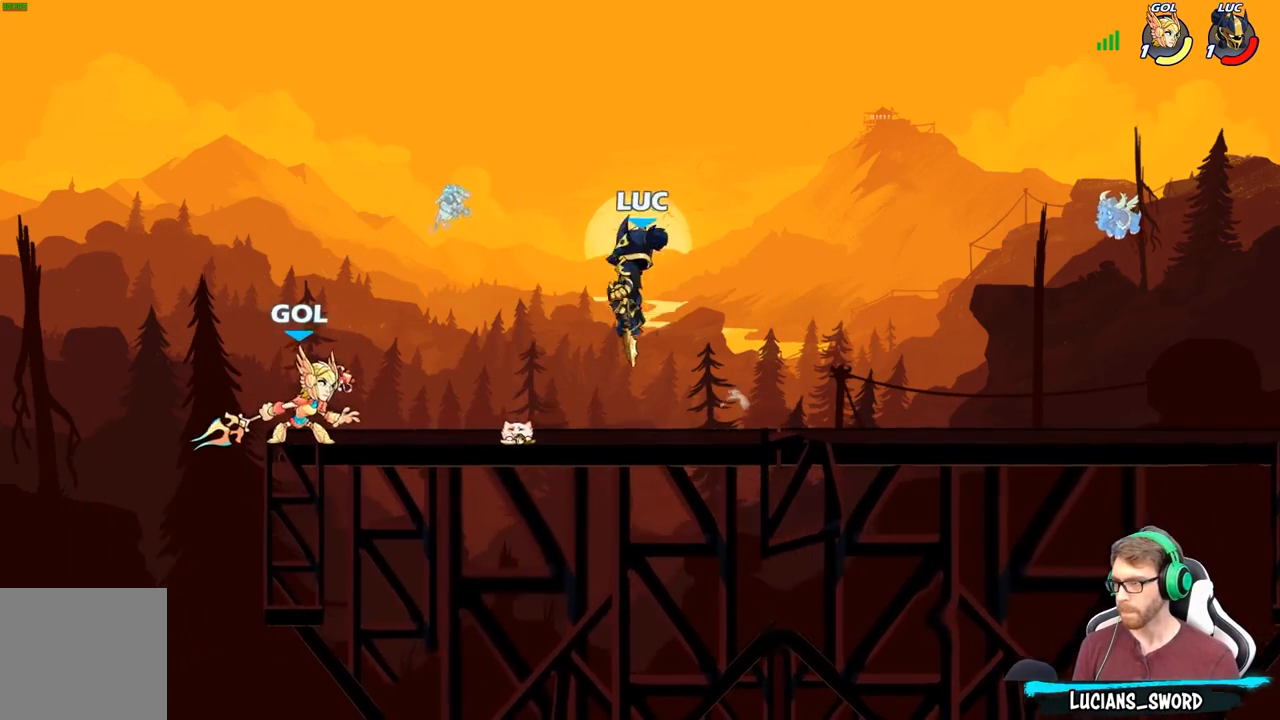
{"buttons": [], "left_stick": "left", "right_stick": "center", "events": [[50, "left_stick", "down-left"], [150, "X", "down"], [183, "left_stick", "left"], [200, "X", "up"]]}
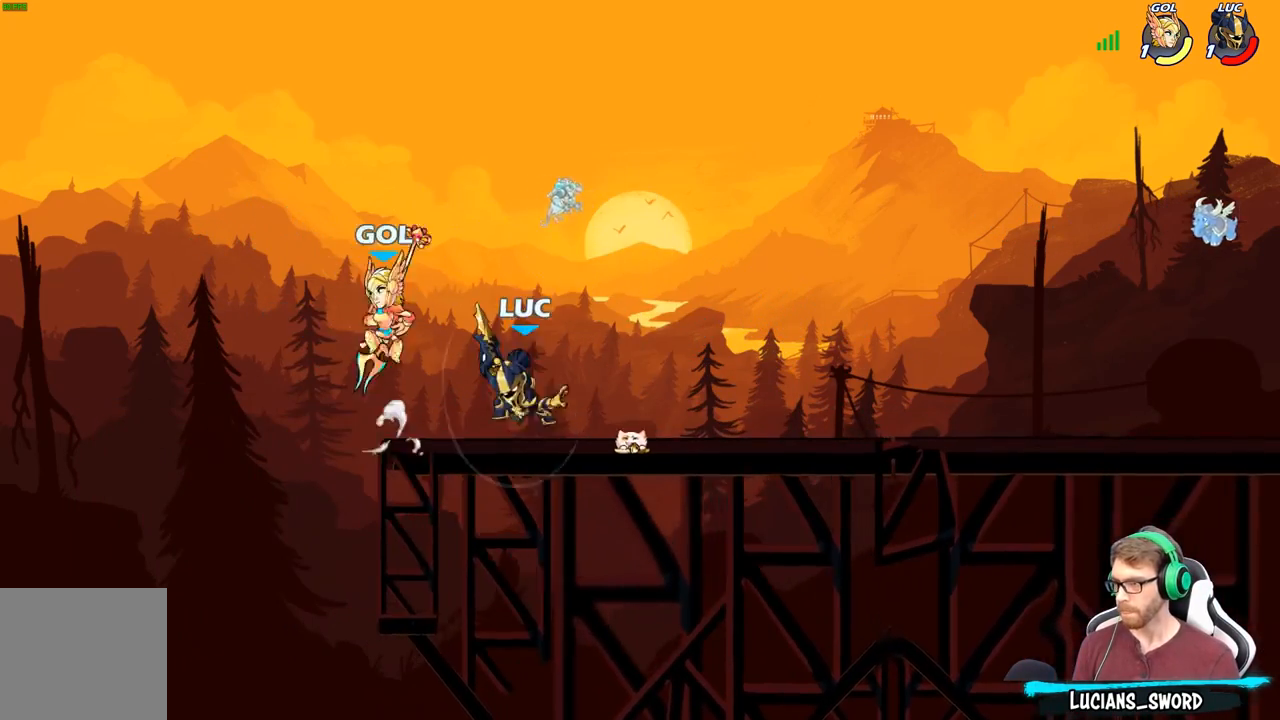
{"buttons": ["X"], "left_stick": "center", "right_stick": "center", "events": [[167, "left_stick", "right"], [233, "left_stick", "center"], [283, "X", "down"], [383, "X", "up"], [450, "X", "down"]]}
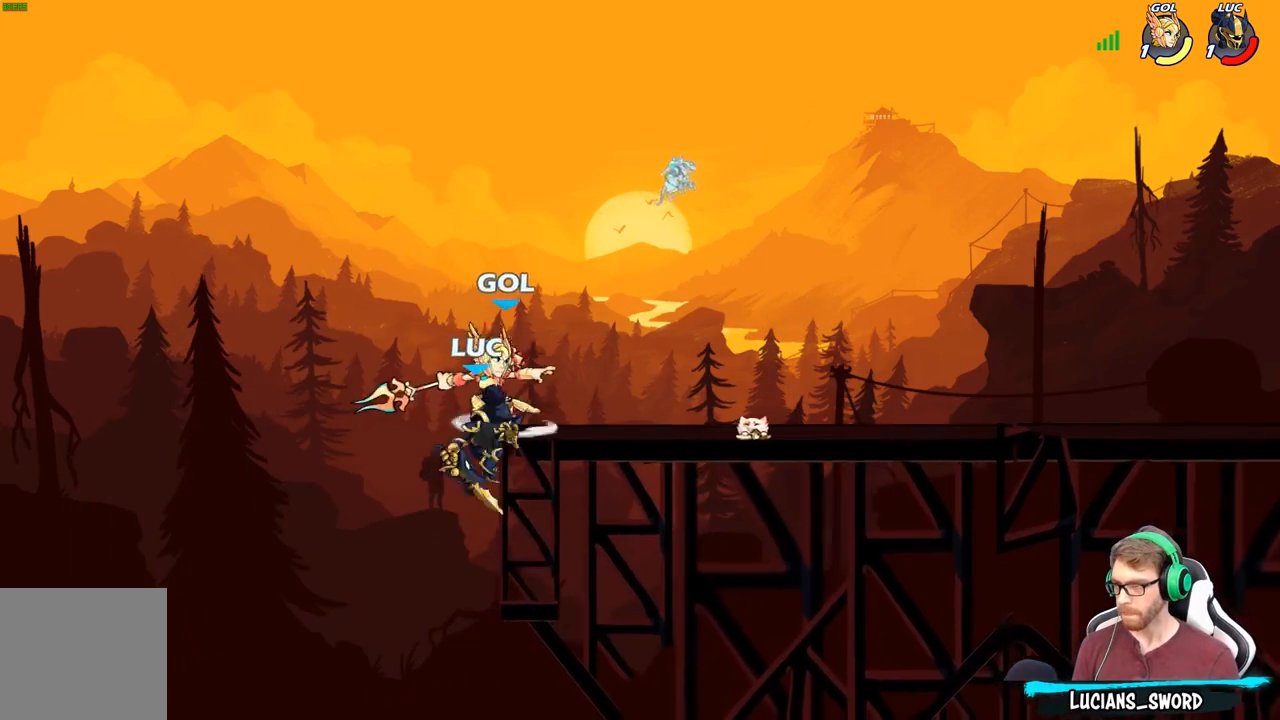
{"buttons": [], "left_stick": "right", "right_stick": "center", "events": [[50, "X", "up"], [133, "X", "down"], [233, "X", "up"], [333, "A", "down"], [483, "A", "up"], [500, "left_stick", "right"]]}